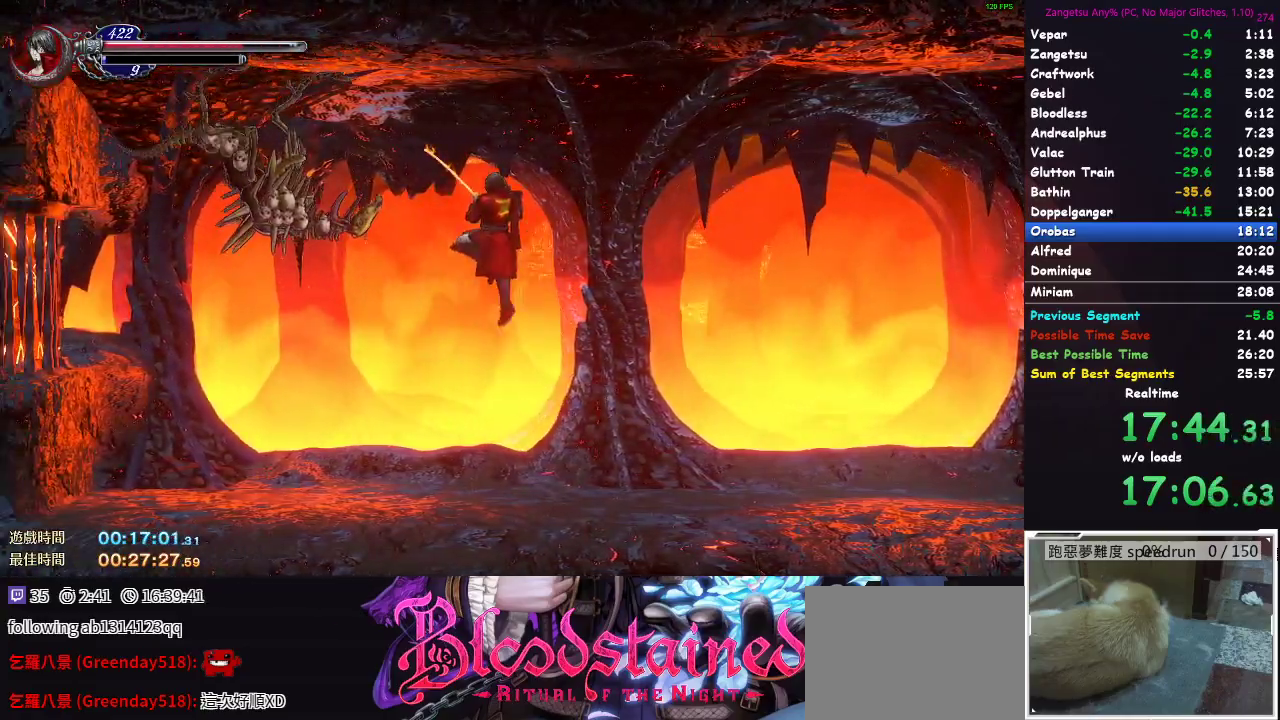
Gameplay with a controller (Xbox layout); each line is a JSON object with the inputs held at the frame after it. "events" lists button and stick changes between this image and that frame as [ms after this image, input, new state], when the widget could be followed in between. Not read: L2 R2.
{"buttons": ["DPAD_RIGHT"], "left_stick": "center", "right_stick": "center", "events": [[150, "DPAD_LEFT", "up"], [167, "A", "up"], [333, "DPAD_RIGHT", "down"]]}
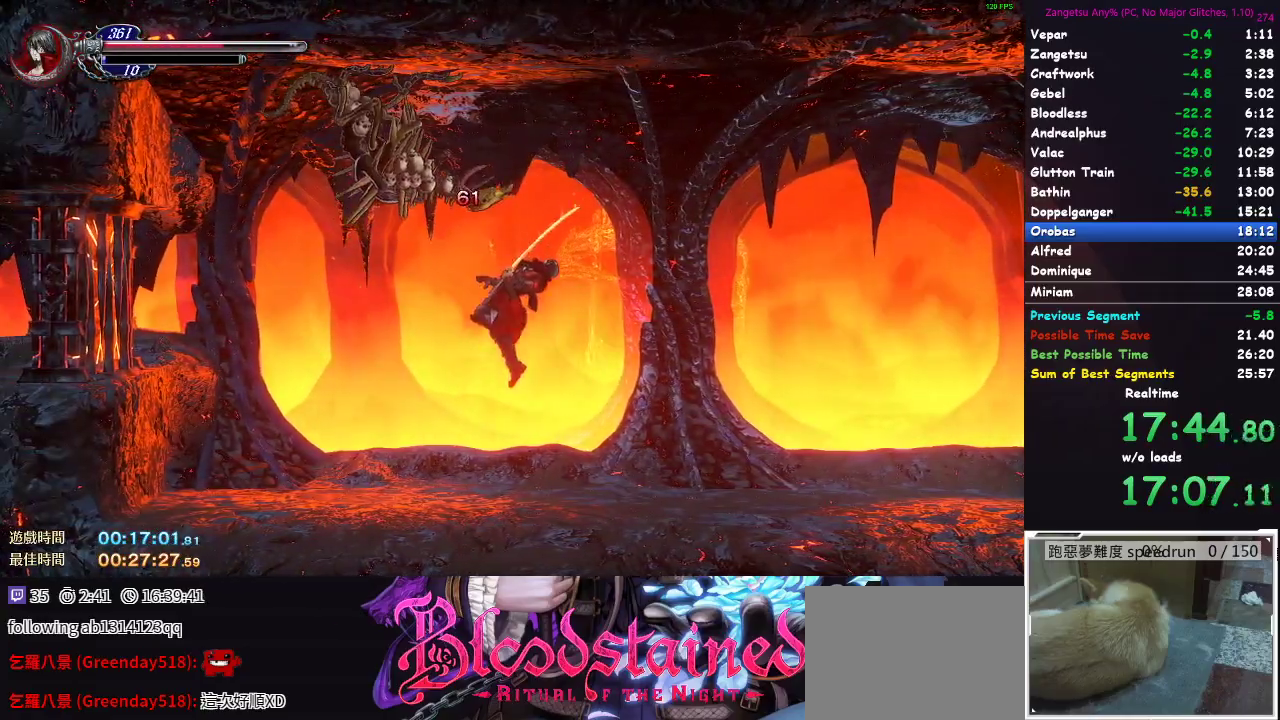
{"buttons": ["DPAD_RIGHT"], "left_stick": "center", "right_stick": "center", "events": []}
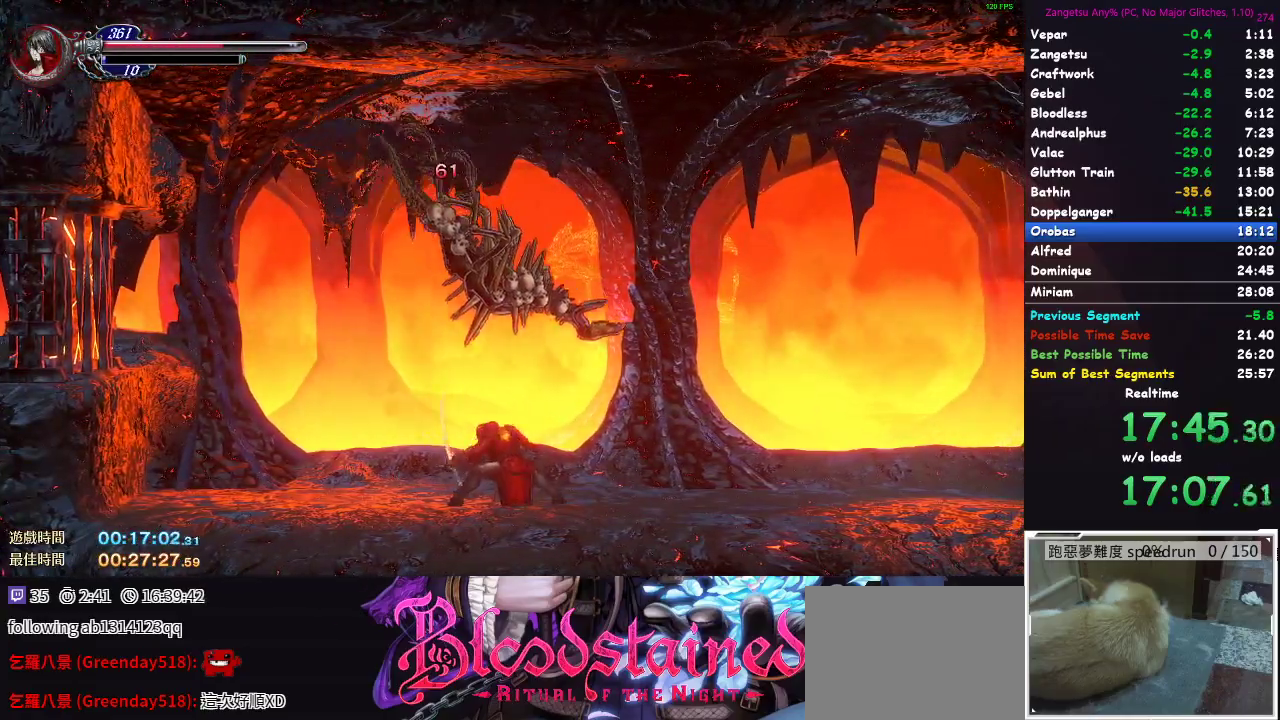
{"buttons": ["DPAD_RIGHT"], "left_stick": "center", "right_stick": "center", "events": [[300, "DPAD_RIGHT", "up"], [500, "DPAD_RIGHT", "down"]]}
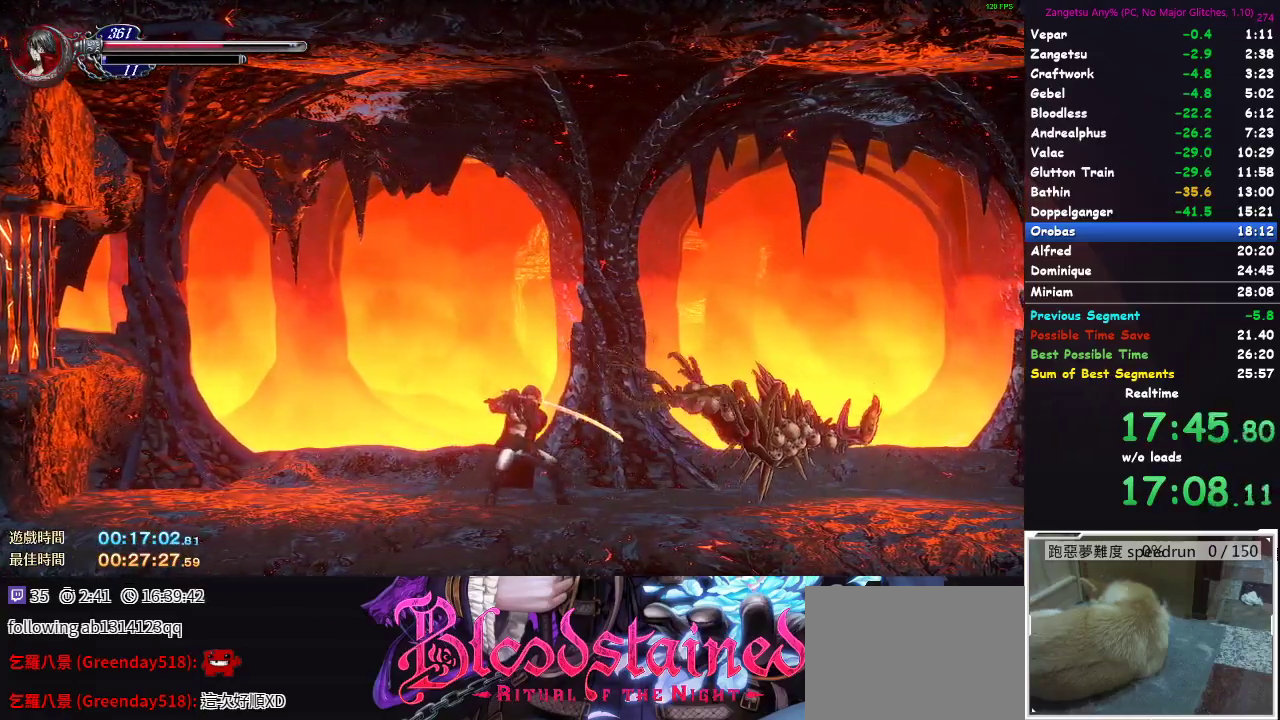
{"buttons": [], "left_stick": "center", "right_stick": "center", "events": [[33, "A", "down"], [67, "DPAD_RIGHT", "up"], [133, "A", "up"], [133, "DPAD_RIGHT", "down"], [317, "DPAD_RIGHT", "up"]]}
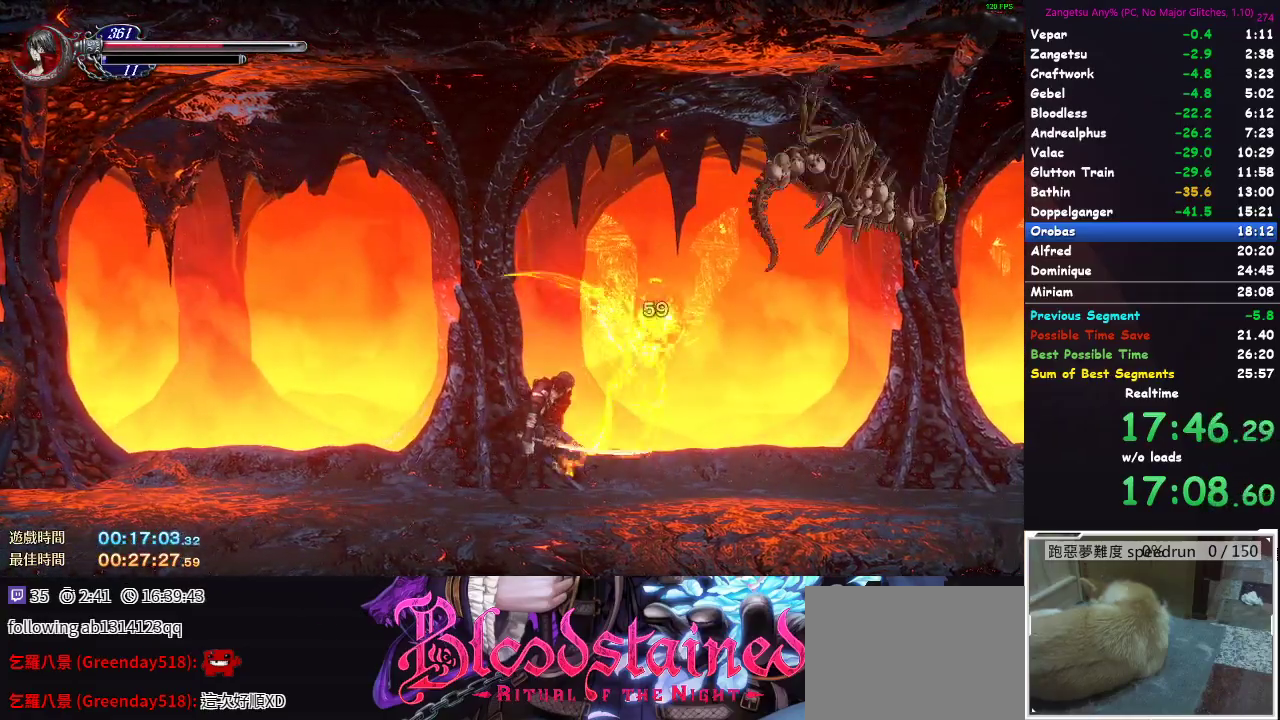
{"buttons": ["A", "DPAD_RIGHT"], "left_stick": "center", "right_stick": "center"}
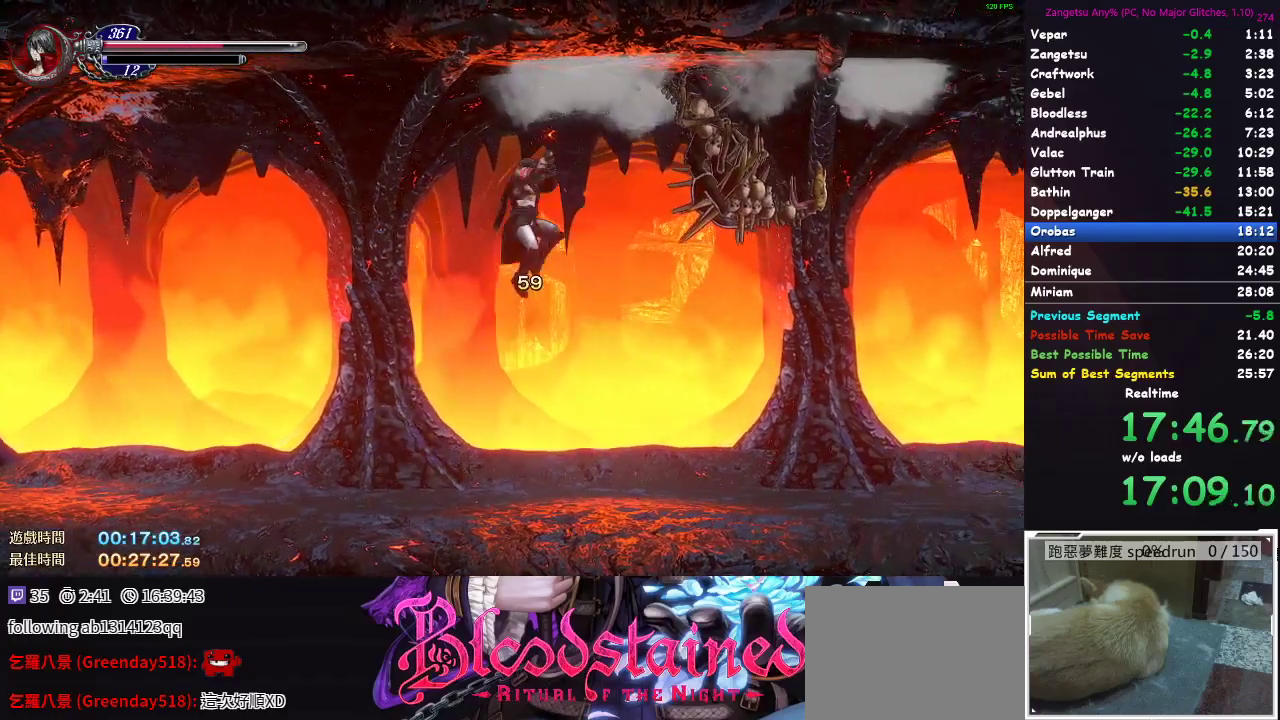
{"buttons": ["DPAD_LEFT"], "left_stick": "center", "right_stick": "center"}
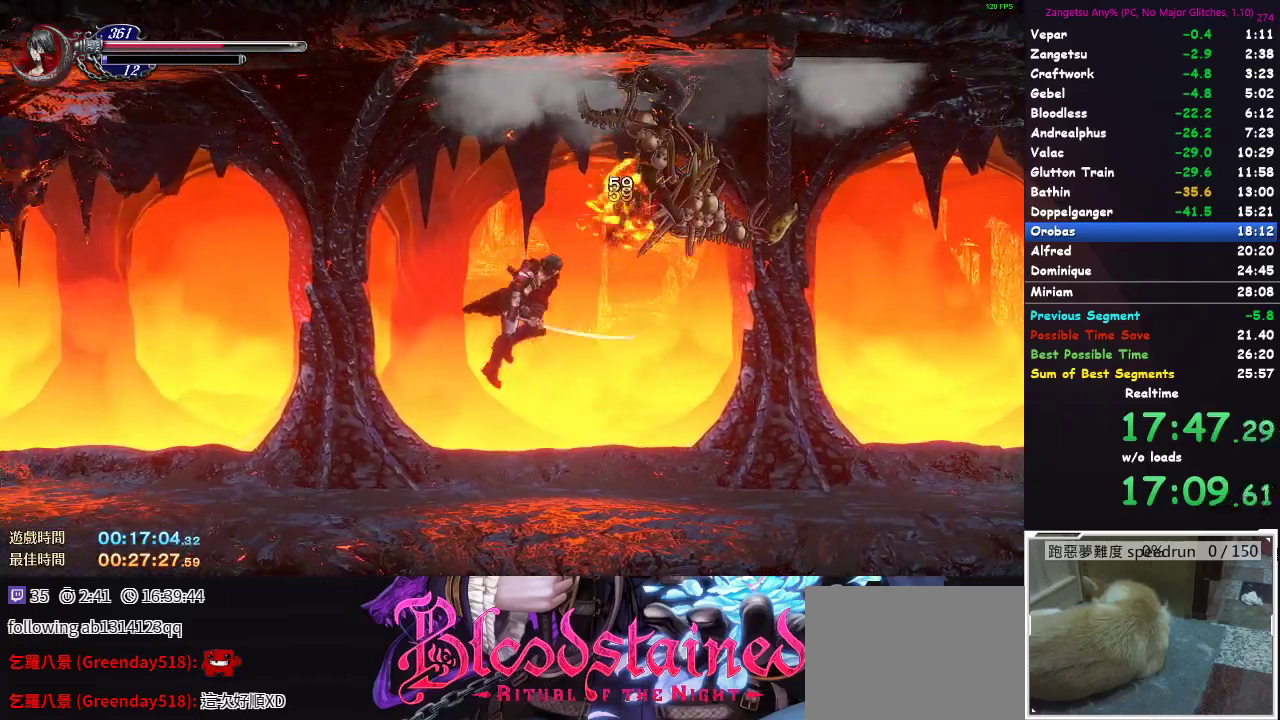
{"buttons": ["A", "DPAD_RIGHT"], "left_stick": "center", "right_stick": "center", "events": [[250, "A", "down"], [250, "DPAD_LEFT", "up"], [300, "DPAD_RIGHT", "down"]]}
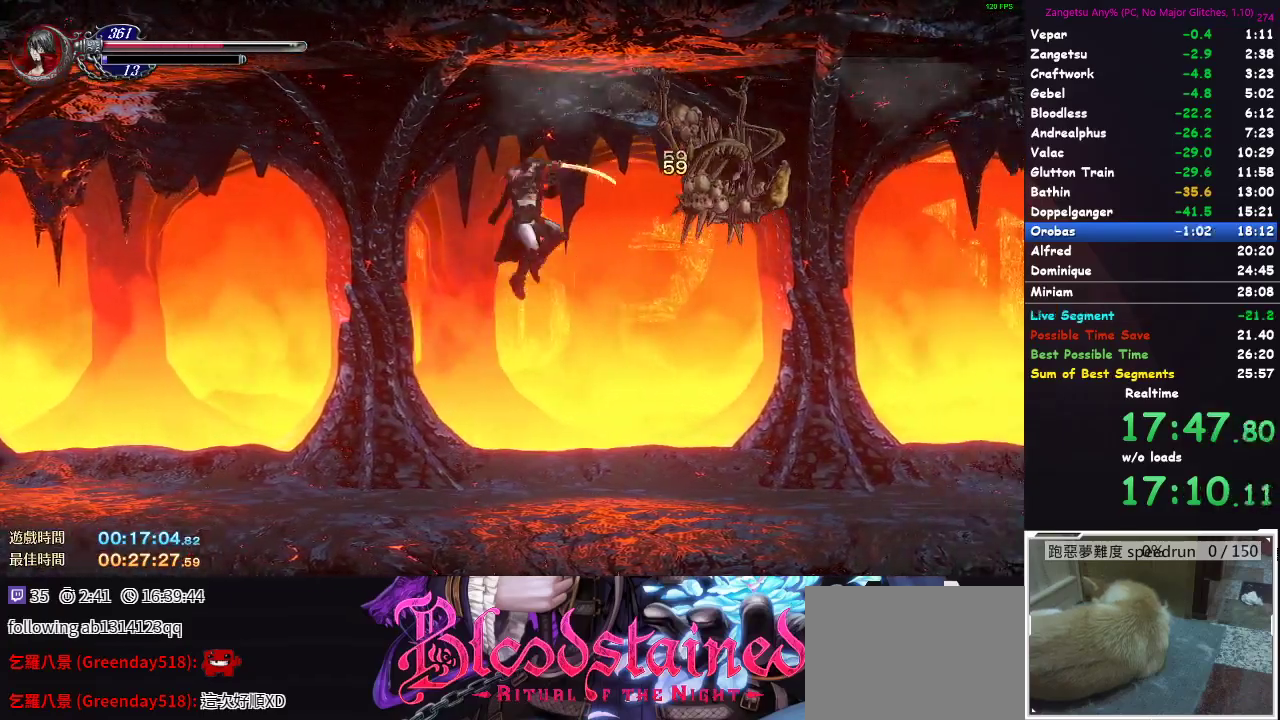
{"buttons": ["DPAD_LEFT"], "left_stick": "center", "right_stick": "center", "events": [[67, "A", "up"], [83, "DPAD_RIGHT", "up"], [250, "DPAD_LEFT", "down"]]}
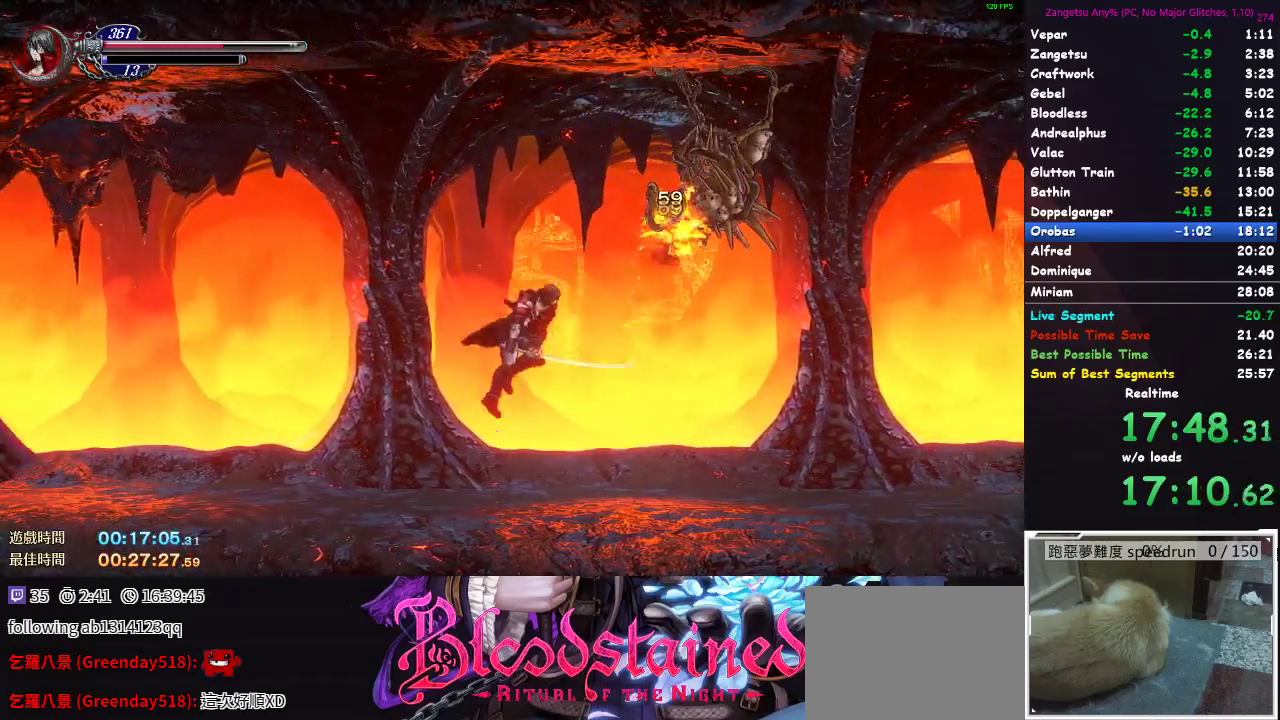
{"buttons": ["DPAD_RIGHT"], "left_stick": "center", "right_stick": "center", "events": [[167, "DPAD_LEFT", "up"], [183, "A", "down"], [200, "DPAD_RIGHT", "down"], [500, "A", "up"]]}
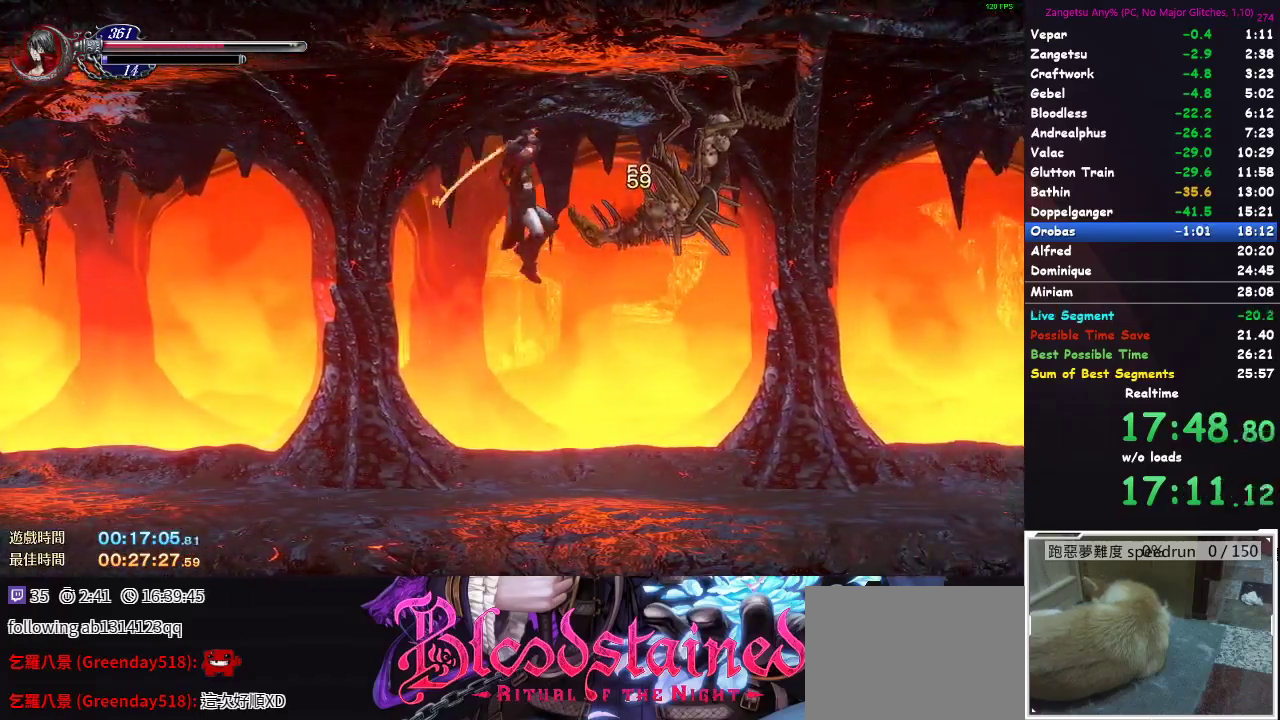
{"buttons": ["DPAD_UP", "DPAD_LEFT"], "left_stick": "center", "right_stick": "center", "events": [[33, "DPAD_RIGHT", "up"], [50, "DPAD_LEFT", "down"], [183, "DPAD_UP", "down"]]}
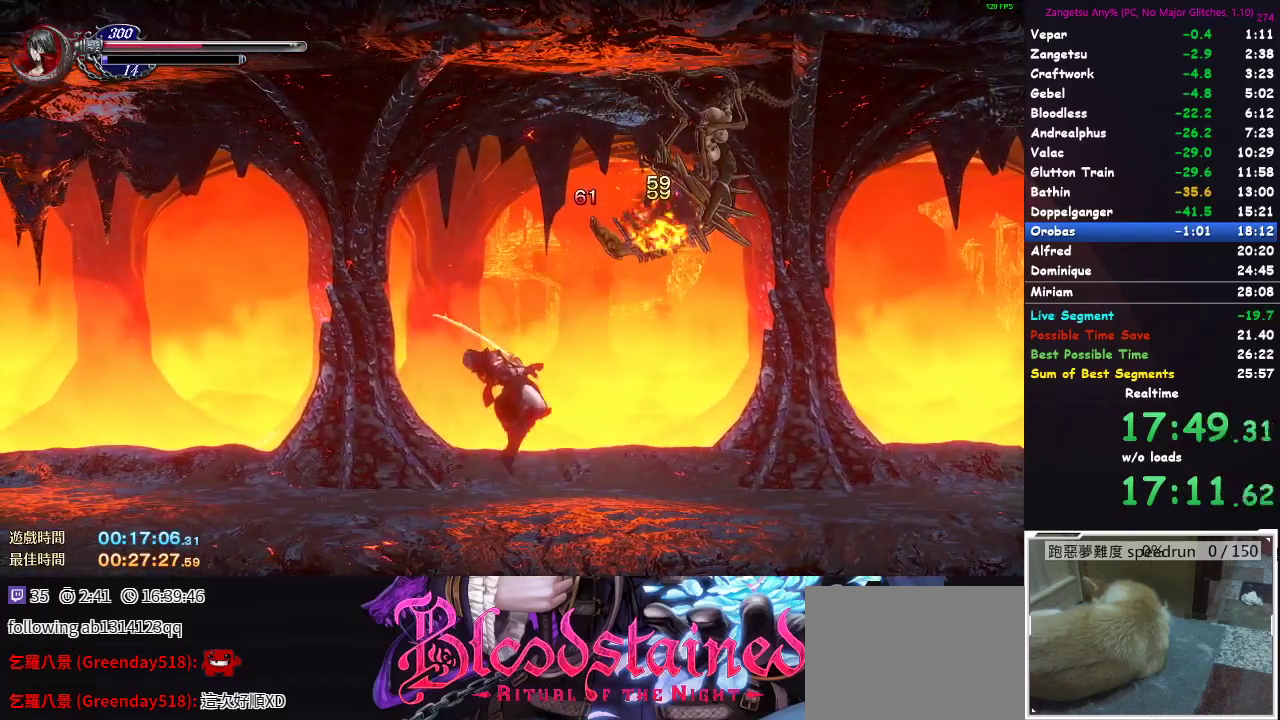
{"buttons": ["DPAD_RIGHT"], "left_stick": "center", "right_stick": "center", "events": [[83, "DPAD_UP", "up"], [167, "A", "down"], [433, "DPAD_LEFT", "up"], [450, "A", "up"], [450, "DPAD_RIGHT", "down"]]}
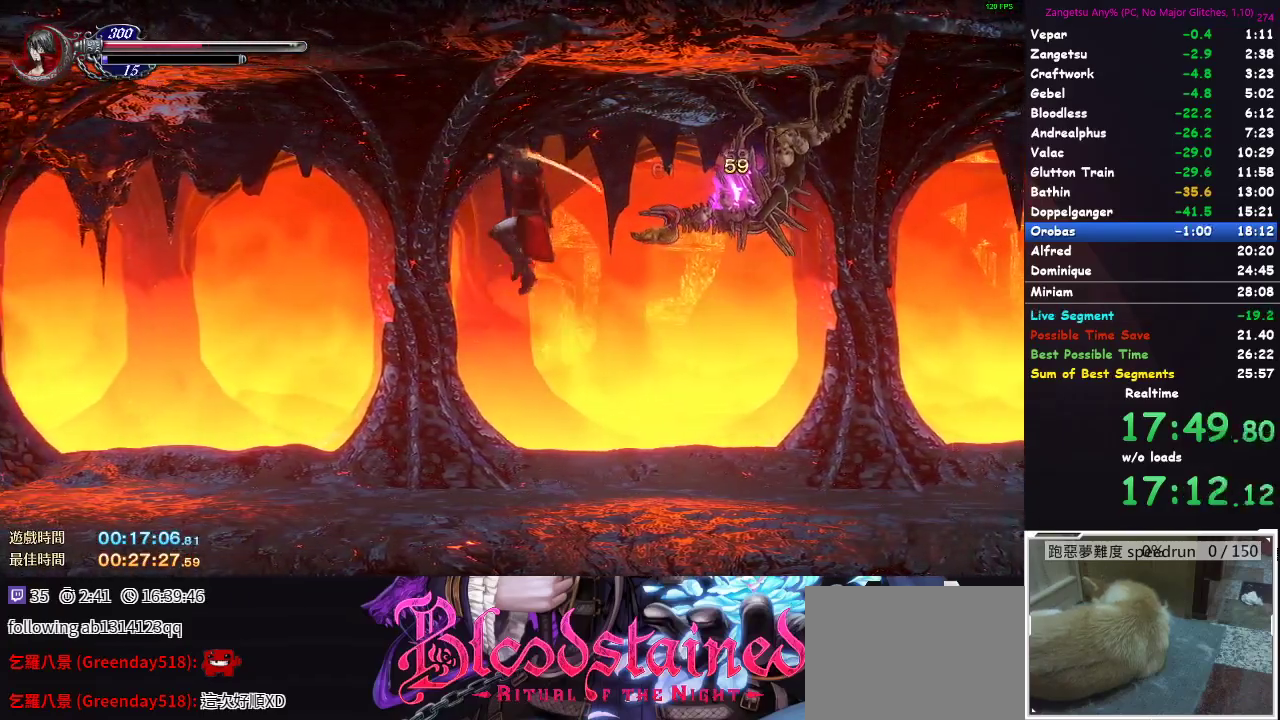
{"buttons": ["DPAD_LEFT"], "left_stick": "center", "right_stick": "center", "events": [[133, "DPAD_RIGHT", "up"], [183, "DPAD_LEFT", "down"]]}
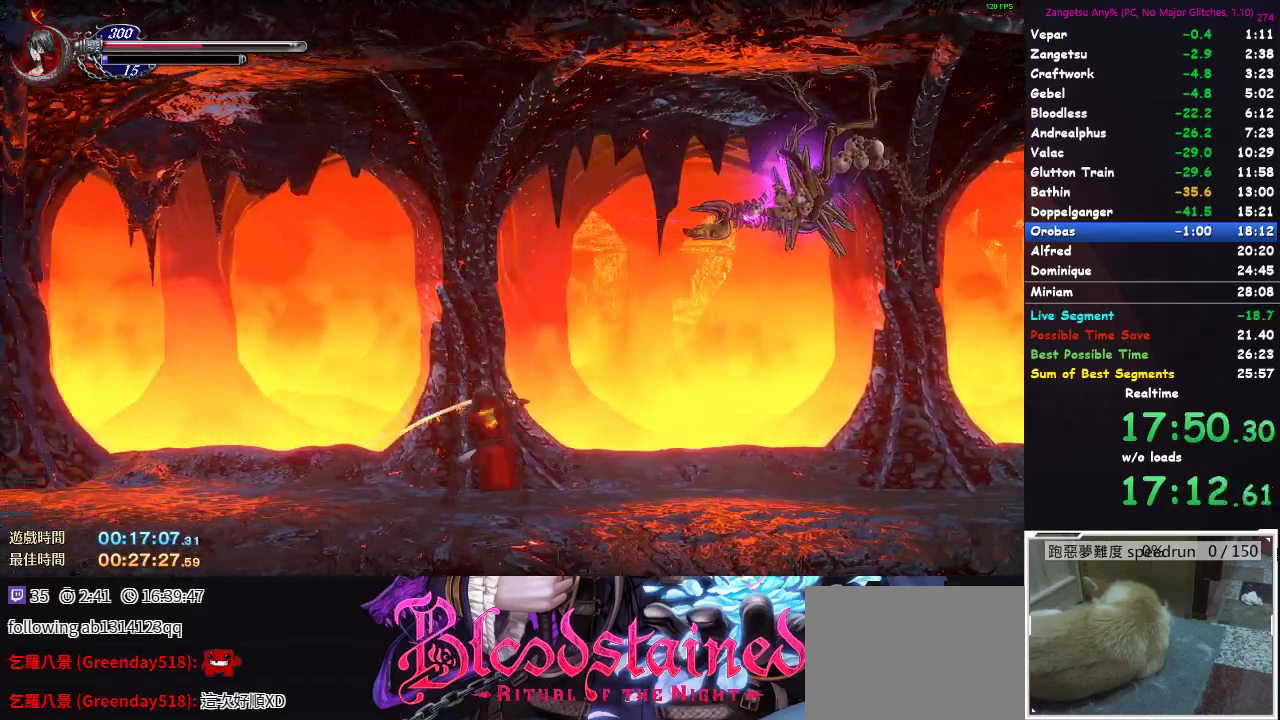
{"buttons": ["DPAD_RIGHT"], "left_stick": "center", "right_stick": "center", "events": [[50, "DPAD_LEFT", "up"], [100, "A", "down"], [133, "DPAD_RIGHT", "down"], [383, "A", "up"]]}
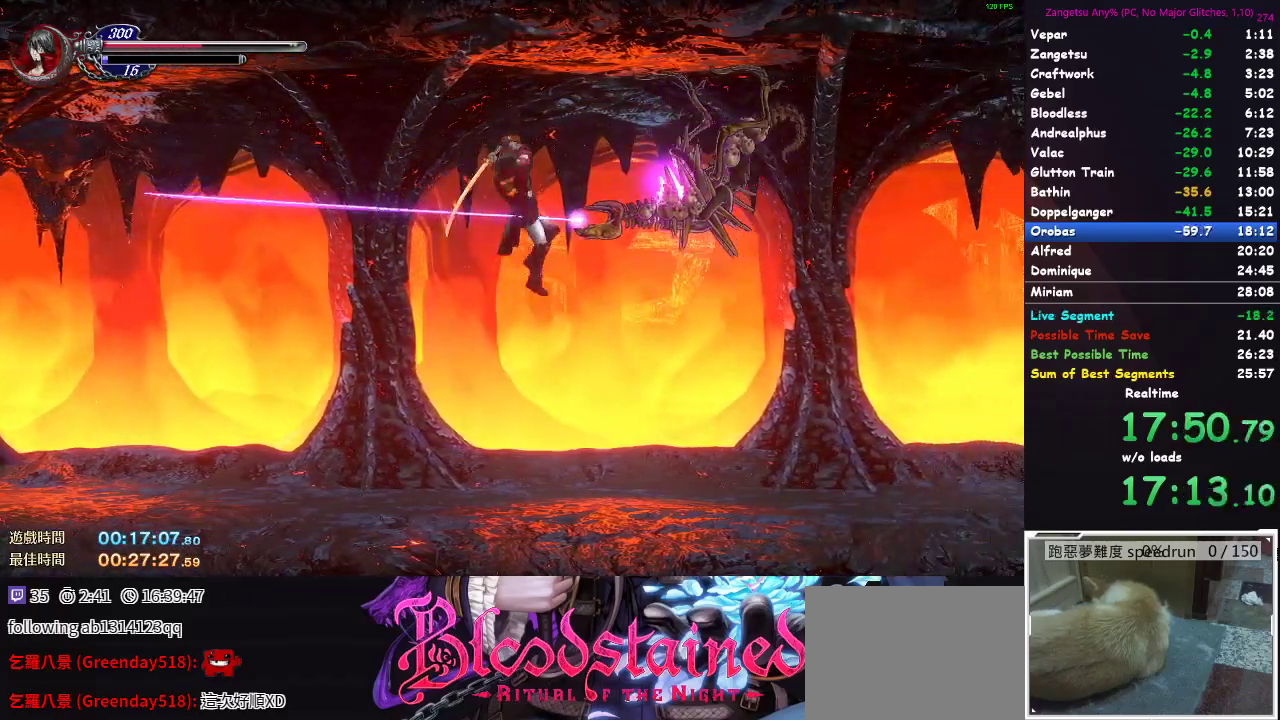
{"buttons": ["DPAD_RIGHT"], "left_stick": "center", "right_stick": "center", "events": []}
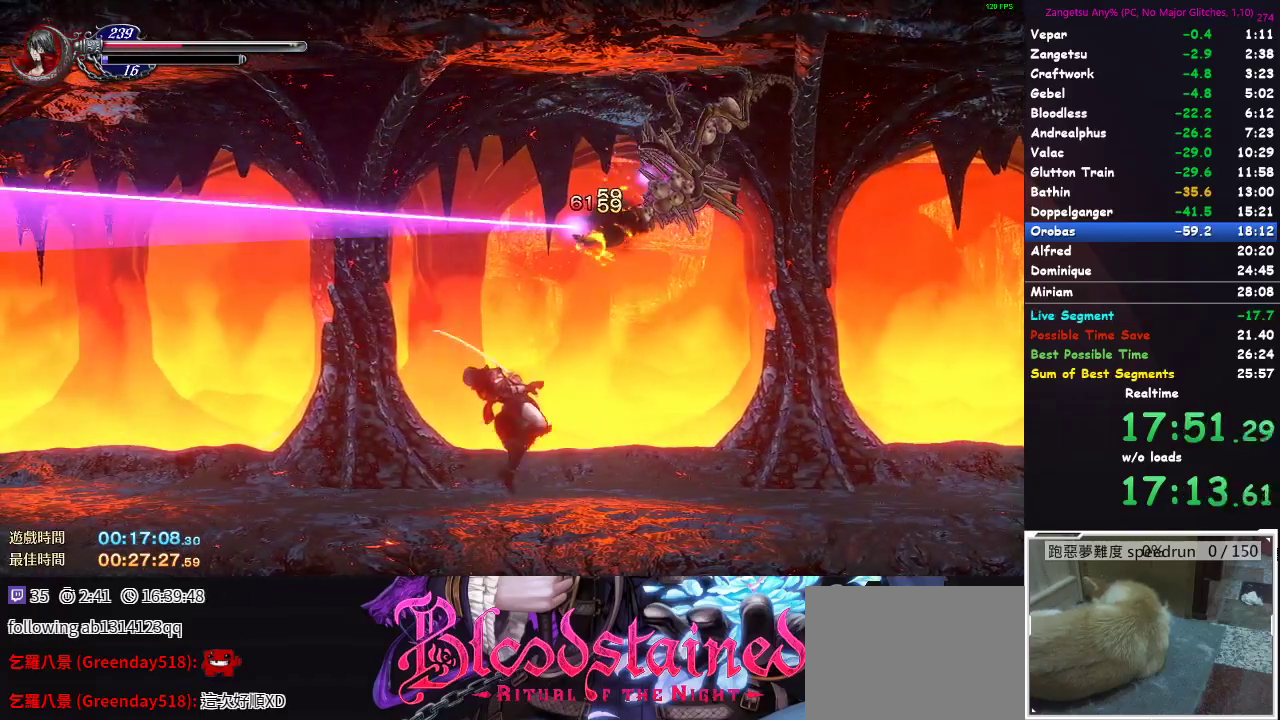
{"buttons": ["DPAD_RIGHT"], "left_stick": "center", "right_stick": "center", "events": []}
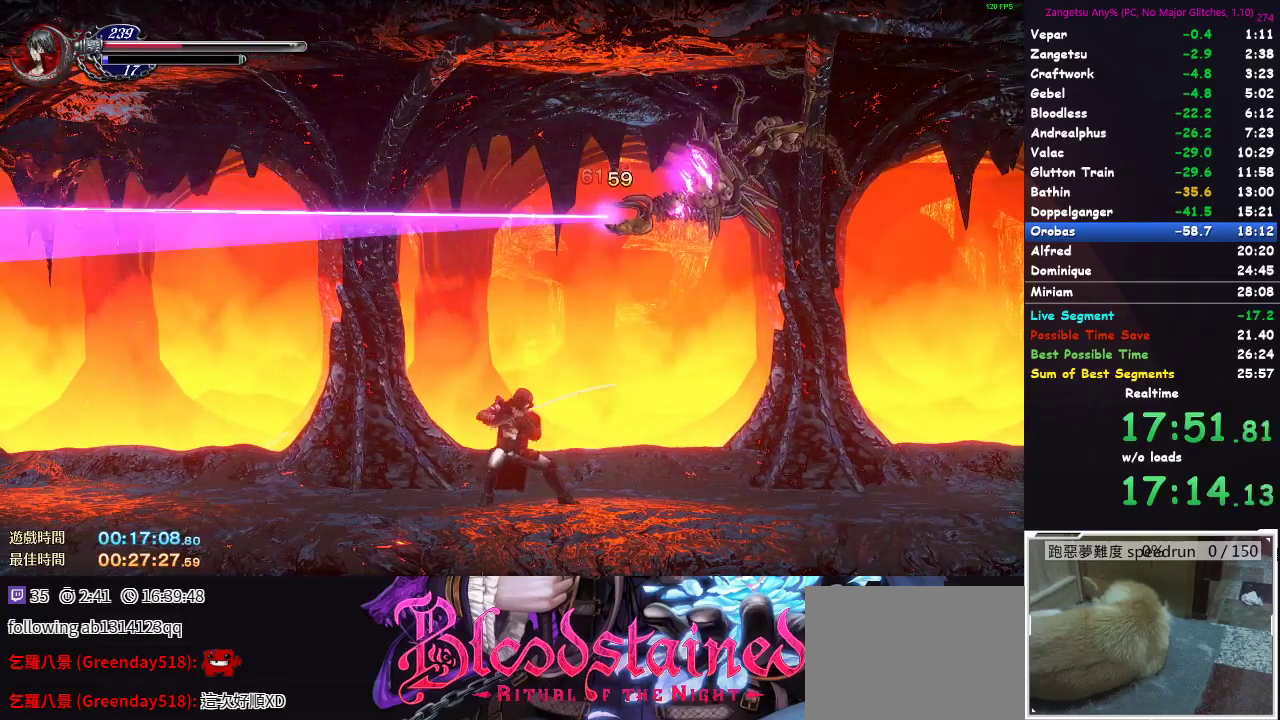
{"buttons": ["DPAD_RIGHT"], "left_stick": "center", "right_stick": "center", "events": []}
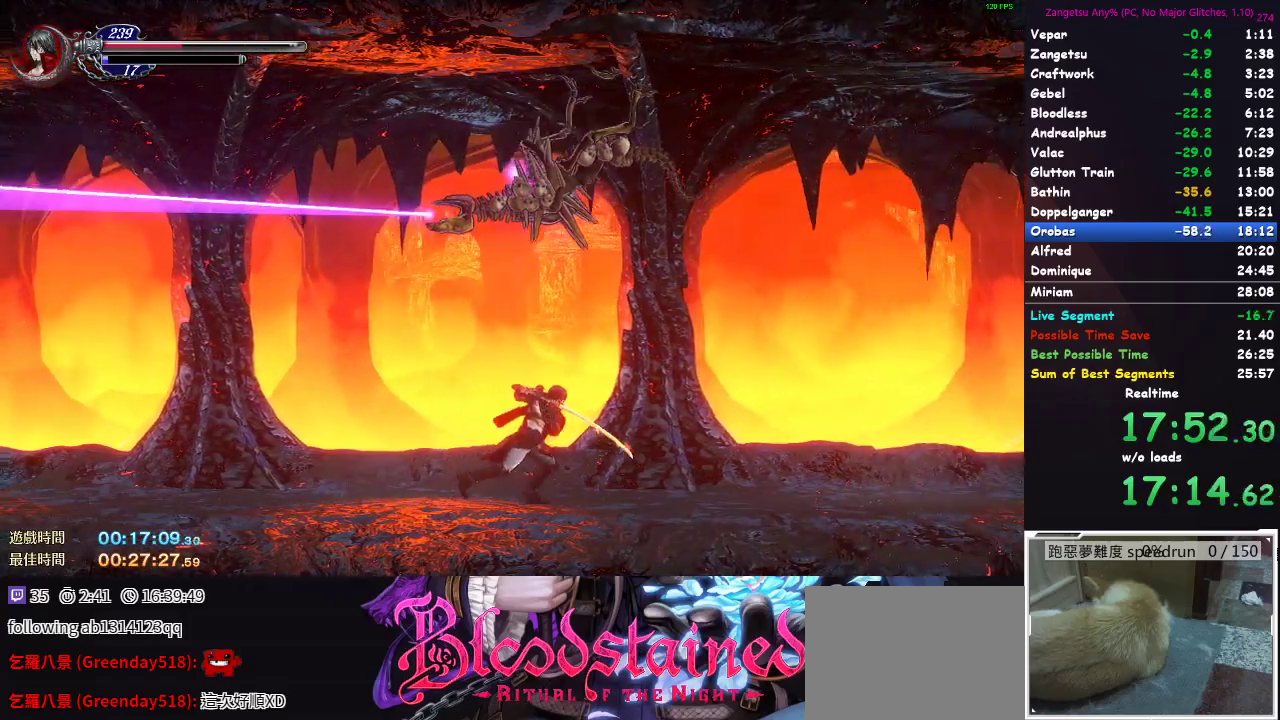
{"buttons": ["A", "DPAD_LEFT"], "left_stick": "center", "right_stick": "center", "events": [[350, "A", "down"], [417, "DPAD_RIGHT", "up"], [450, "DPAD_LEFT", "down"]]}
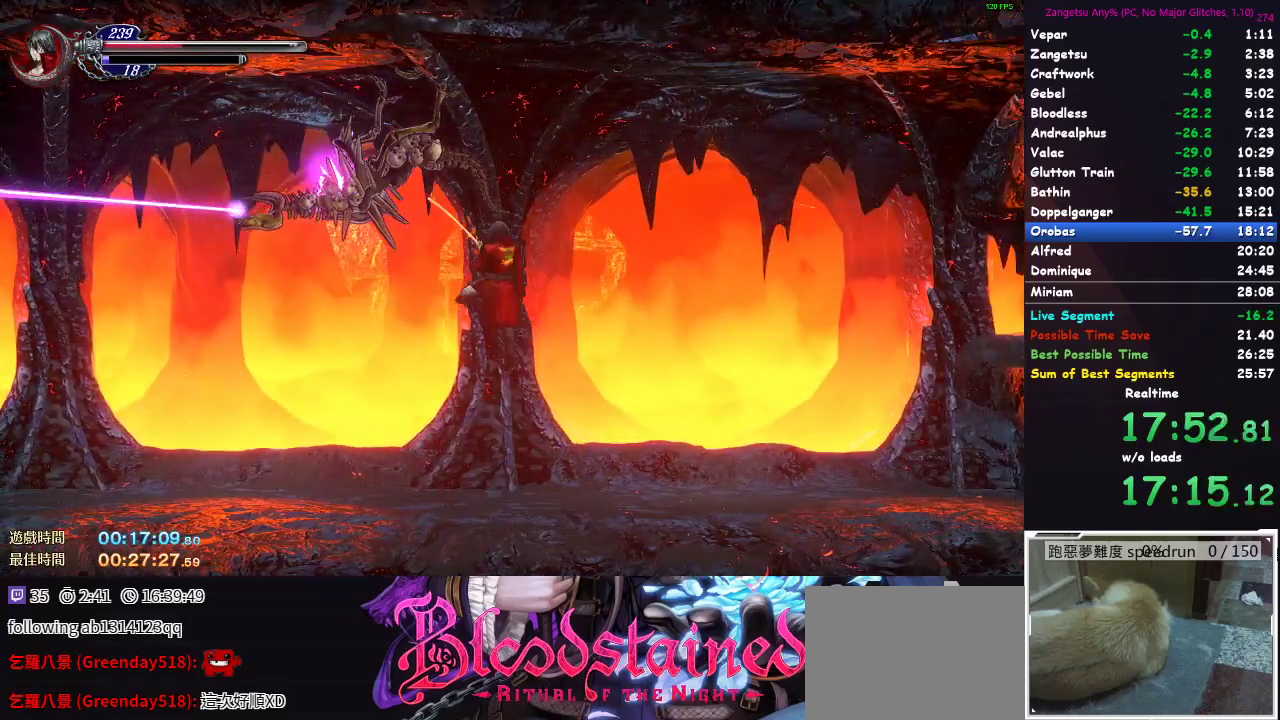
{"buttons": ["DPAD_RIGHT"], "left_stick": "center", "right_stick": "center", "events": [[83, "A", "up"], [183, "DPAD_LEFT", "up"], [267, "DPAD_RIGHT", "down"]]}
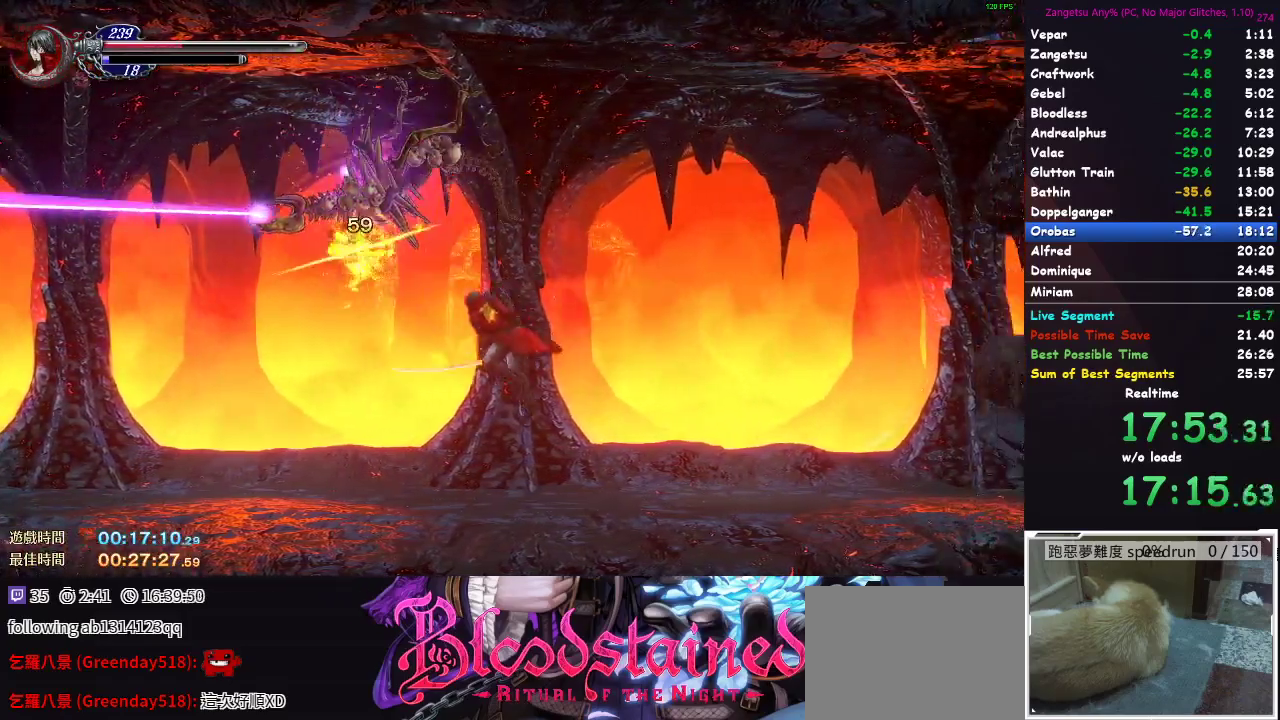
{"buttons": ["DPAD_UP", "DPAD_LEFT"], "left_stick": "center", "right_stick": "center", "events": [[100, "DPAD_UP", "down"], [383, "DPAD_RIGHT", "up"], [433, "DPAD_LEFT", "down"]]}
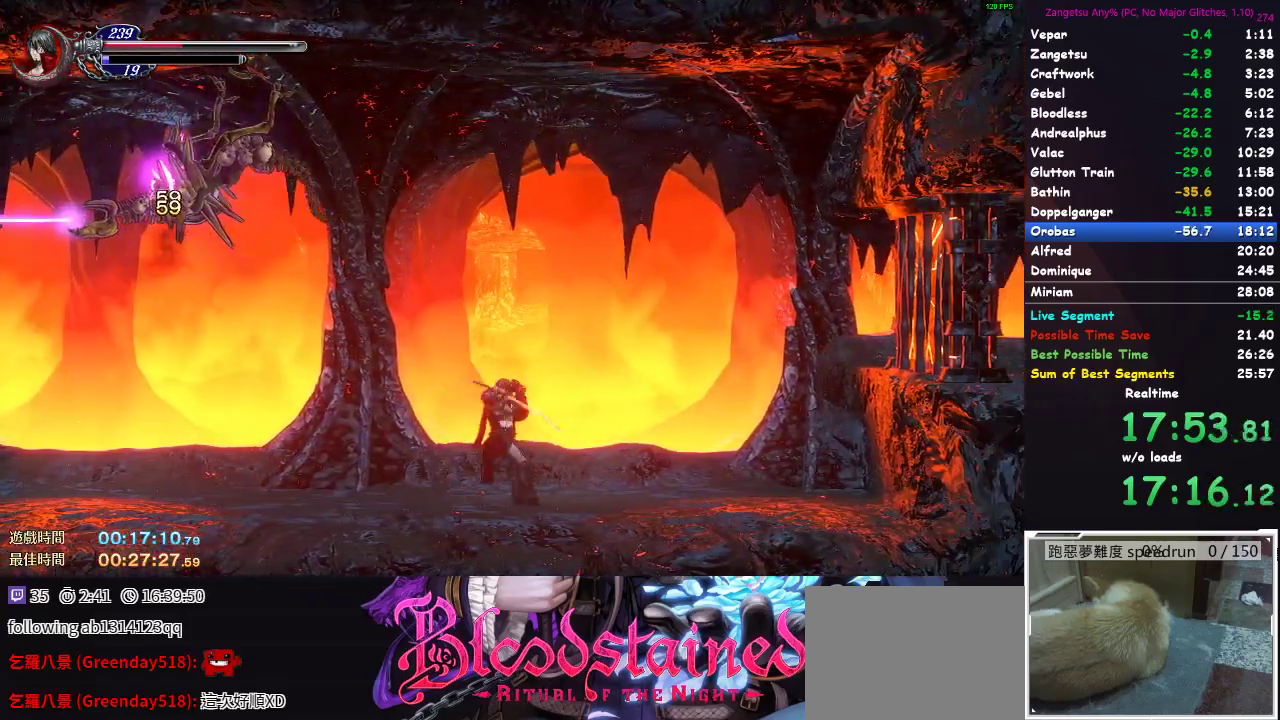
{"buttons": [], "left_stick": "center", "right_stick": "center", "events": [[267, "B", "down"], [367, "B", "up"], [433, "DPAD_LEFT", "up"], [483, "DPAD_UP", "up"]]}
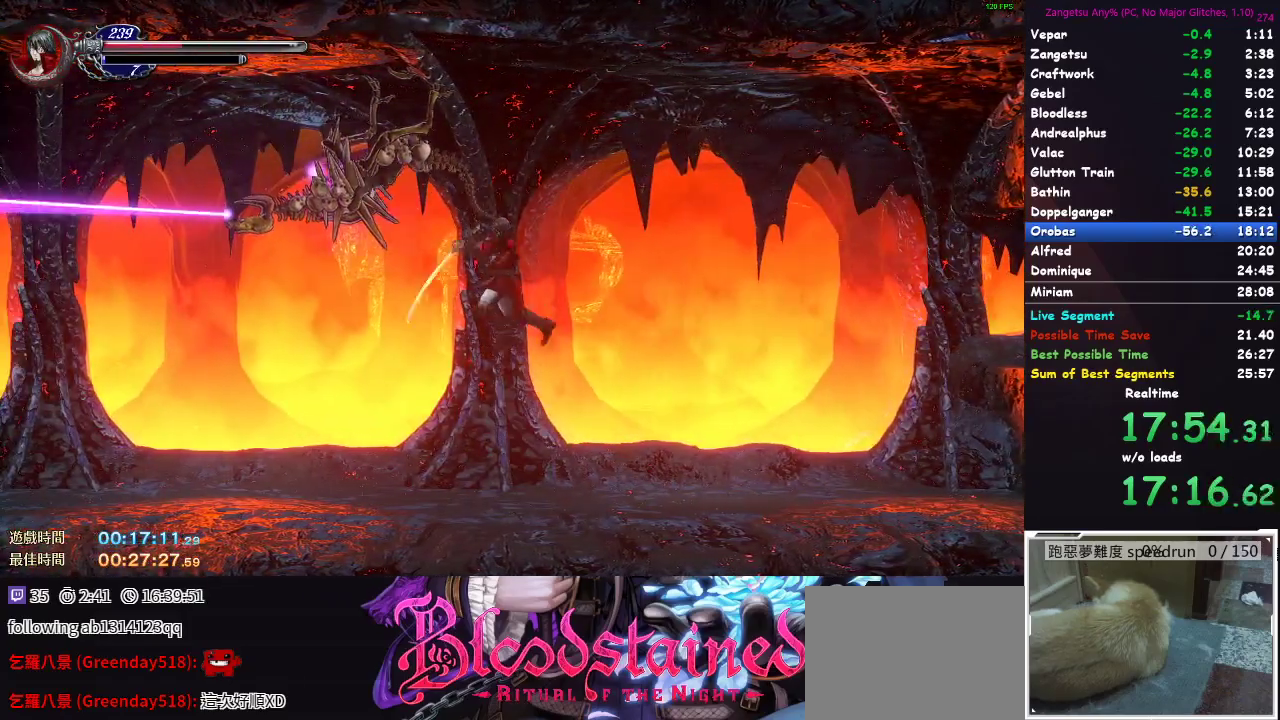
{"buttons": [], "left_stick": "center", "right_stick": "center", "events": []}
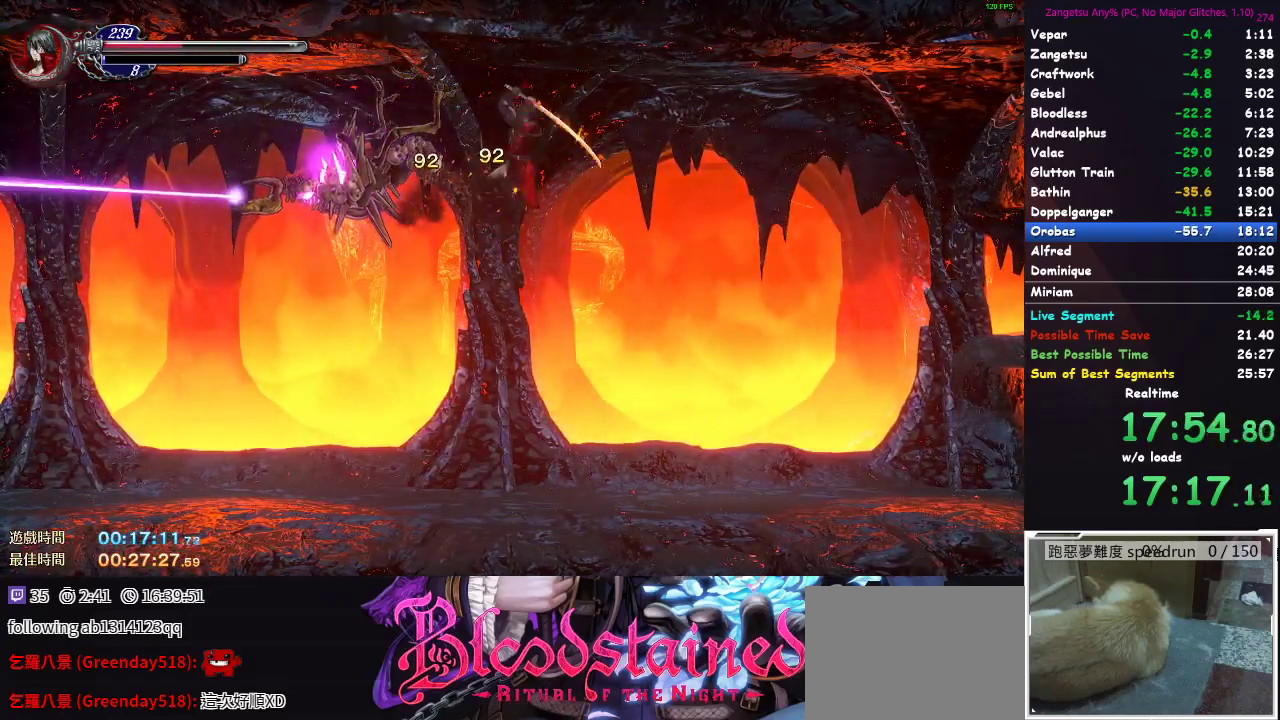
{"buttons": ["DPAD_RIGHT"], "left_stick": "center", "right_stick": "center", "events": [[417, "DPAD_RIGHT", "down"]]}
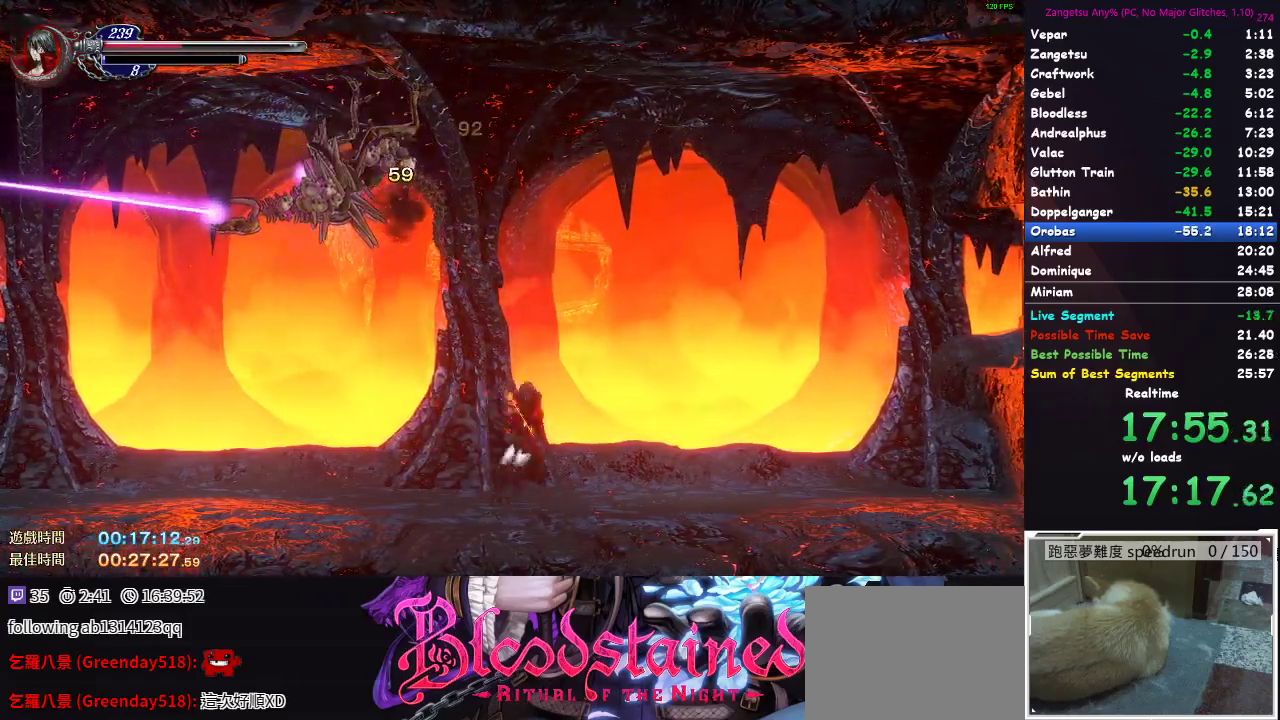
{"buttons": [], "left_stick": "center", "right_stick": "center", "events": [[83, "A", "down"], [100, "DPAD_UP", "down"], [150, "DPAD_RIGHT", "up"], [183, "DPAD_LEFT", "down"], [233, "DPAD_UP", "up"], [367, "A", "up"], [500, "DPAD_LEFT", "up"]]}
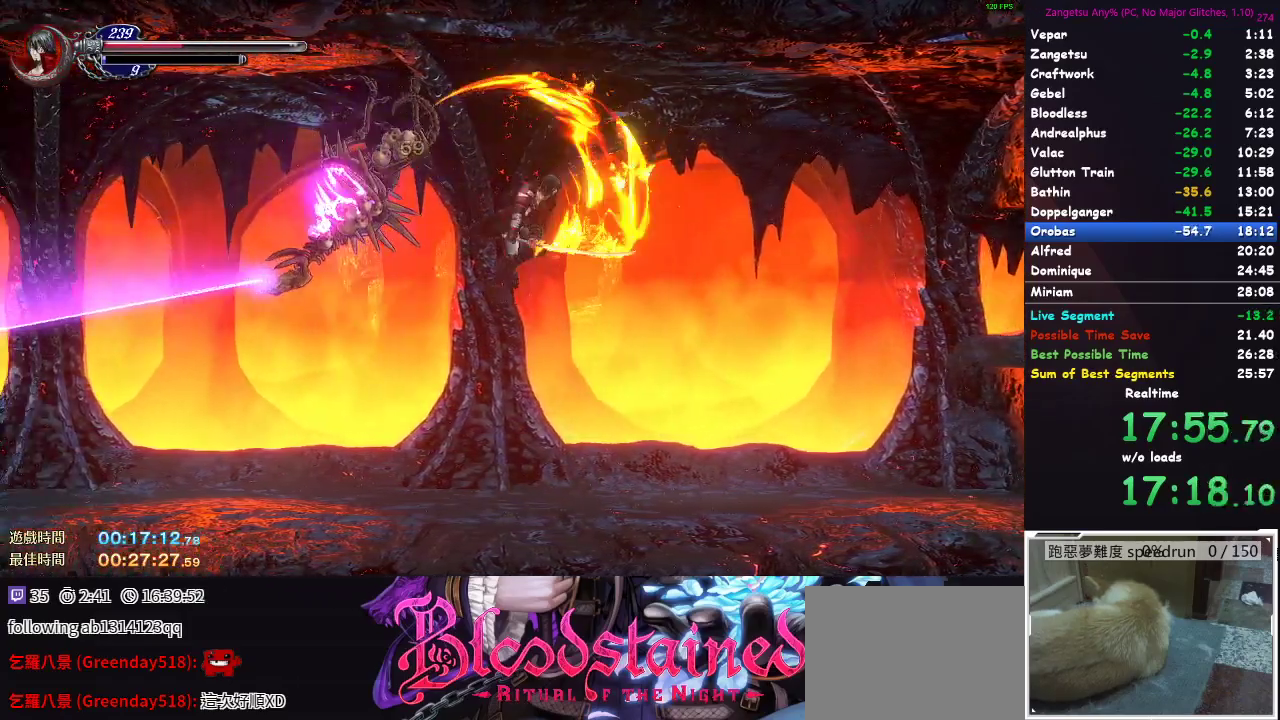
{"buttons": ["A", "DPAD_LEFT"], "left_stick": "center", "right_stick": "center", "events": [[67, "DPAD_RIGHT", "down"], [467, "A", "down"], [483, "DPAD_RIGHT", "up"], [500, "DPAD_LEFT", "down"]]}
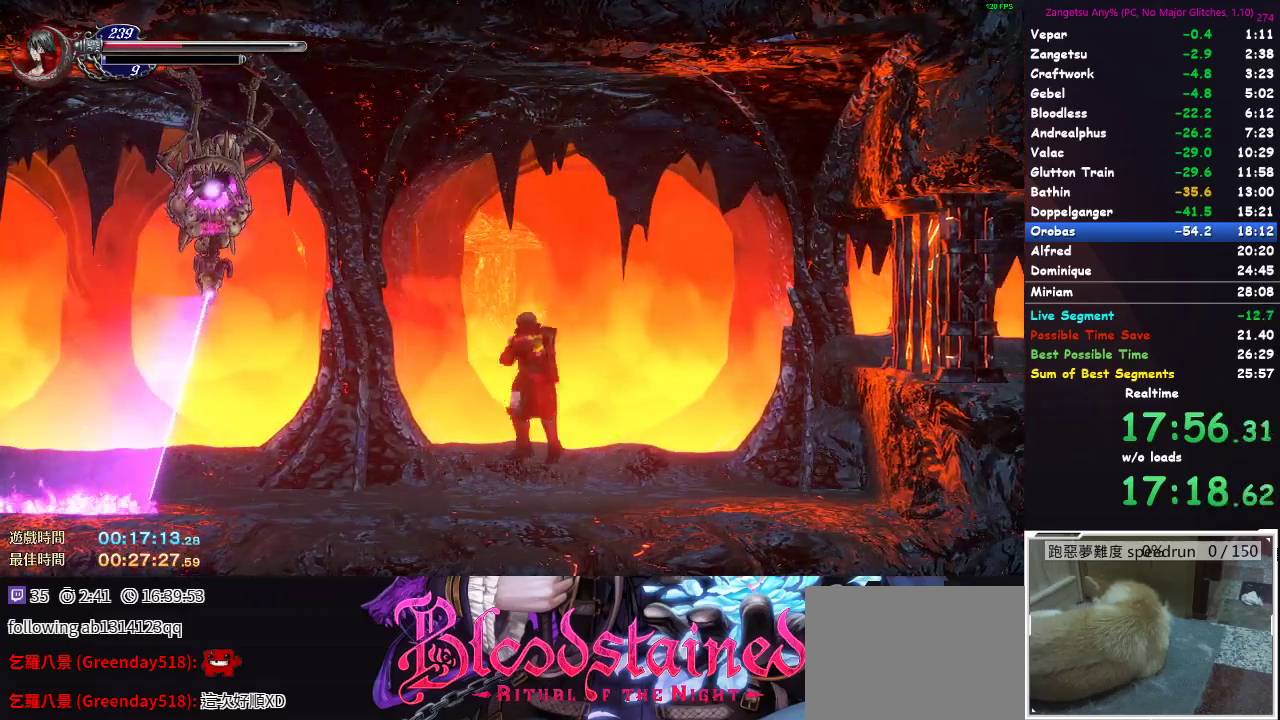
{"buttons": ["DPAD_UP", "DPAD_LEFT"], "left_stick": "center", "right_stick": "center", "events": [[333, "DPAD_UP", "down"], [367, "A", "up"]]}
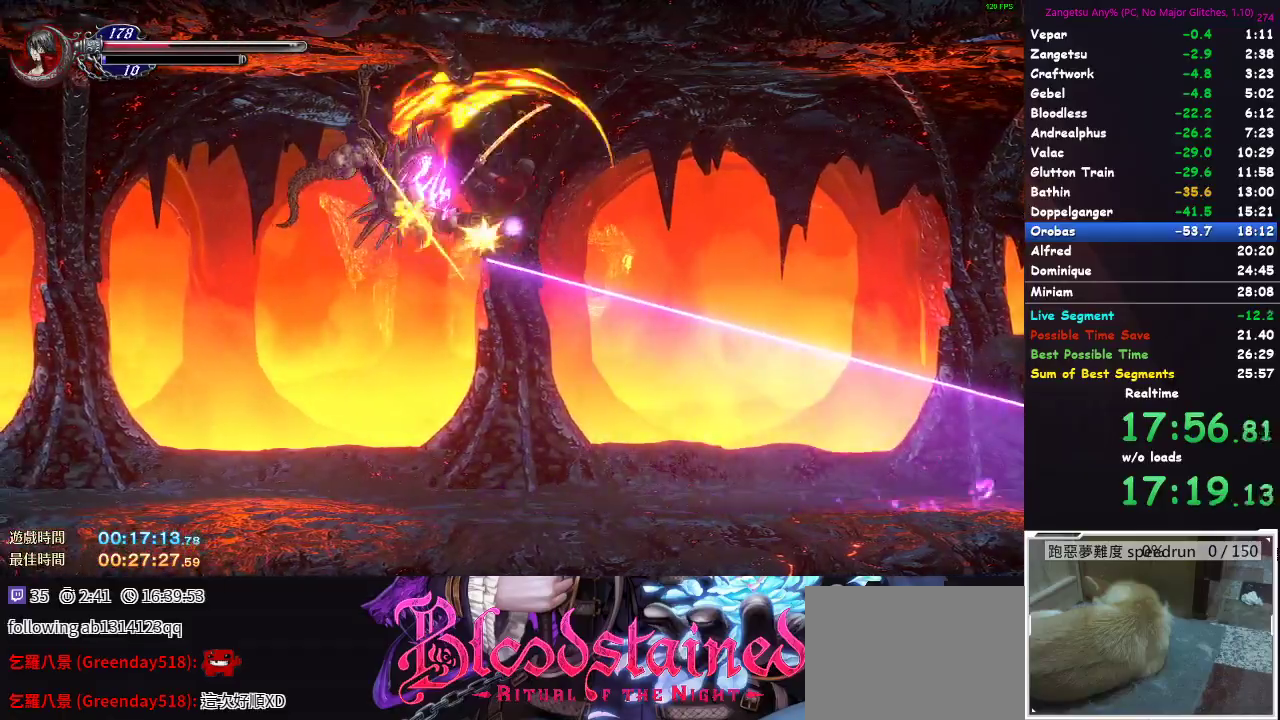
{"buttons": [], "left_stick": "center", "right_stick": "center", "events": [[100, "DPAD_LEFT", "up"], [217, "DPAD_LEFT", "down"], [467, "DPAD_UP", "up"], [483, "DPAD_LEFT", "up"]]}
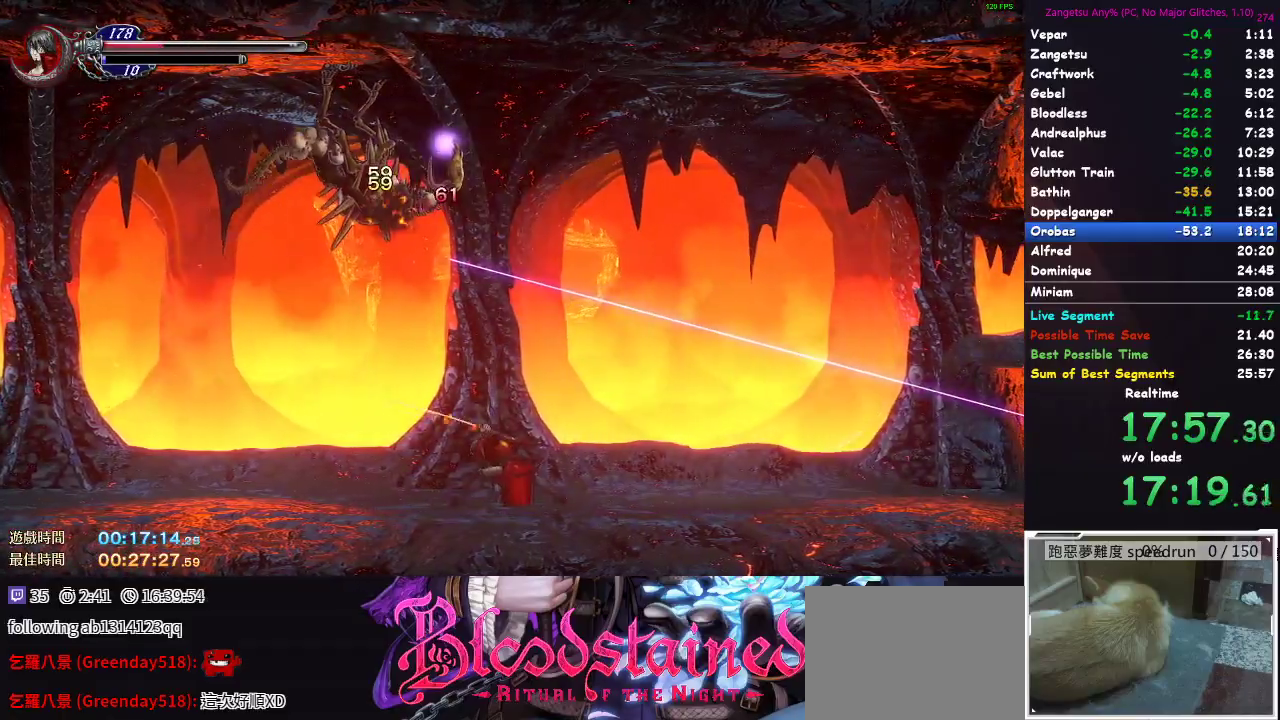
{"buttons": ["A"], "left_stick": "center", "right_stick": "center", "events": [[150, "A", "down"]]}
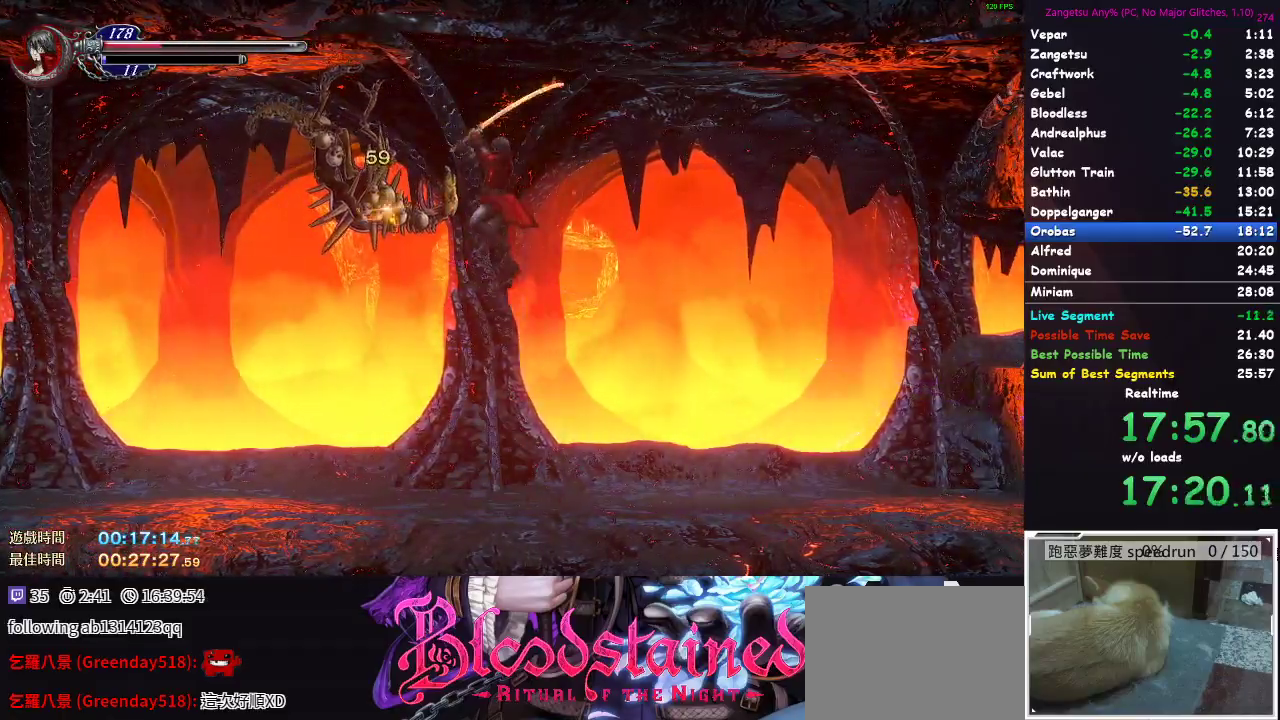
{"buttons": [], "left_stick": "center", "right_stick": "center", "events": [[50, "A", "up"]]}
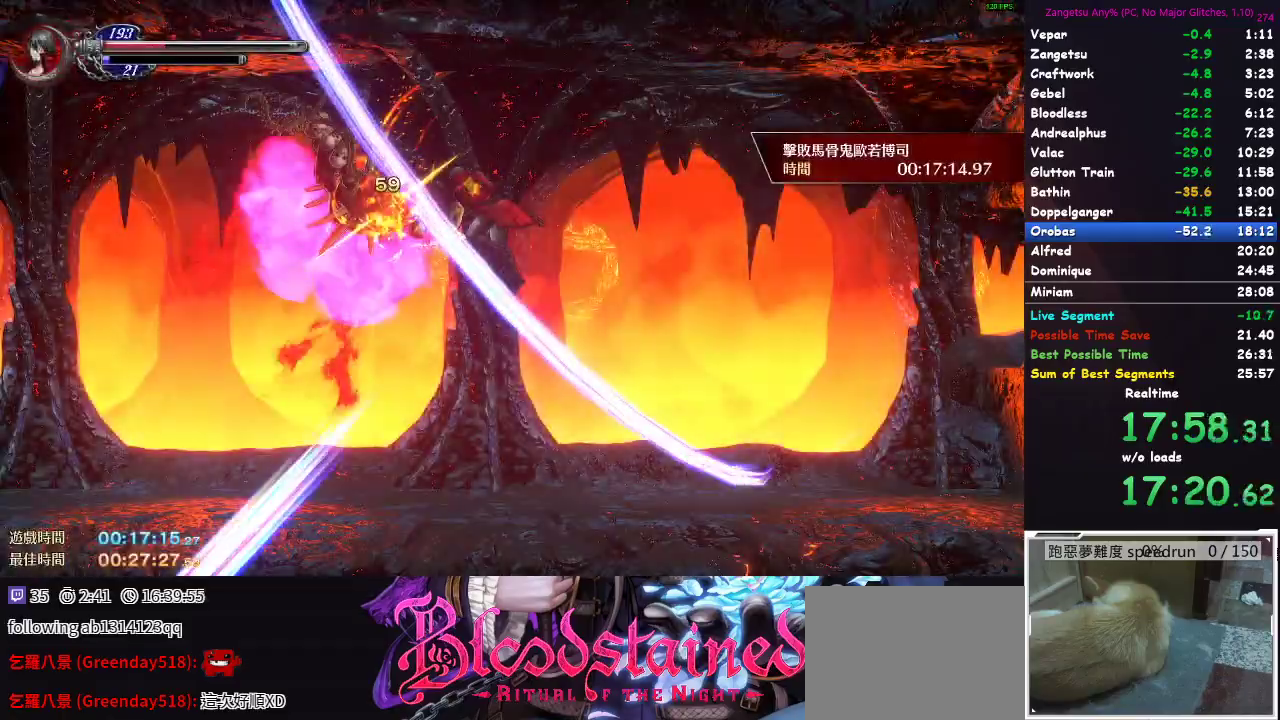
{"buttons": ["DPAD_RIGHT"], "left_stick": "center", "right_stick": "center", "events": [[183, "DPAD_RIGHT", "down"]]}
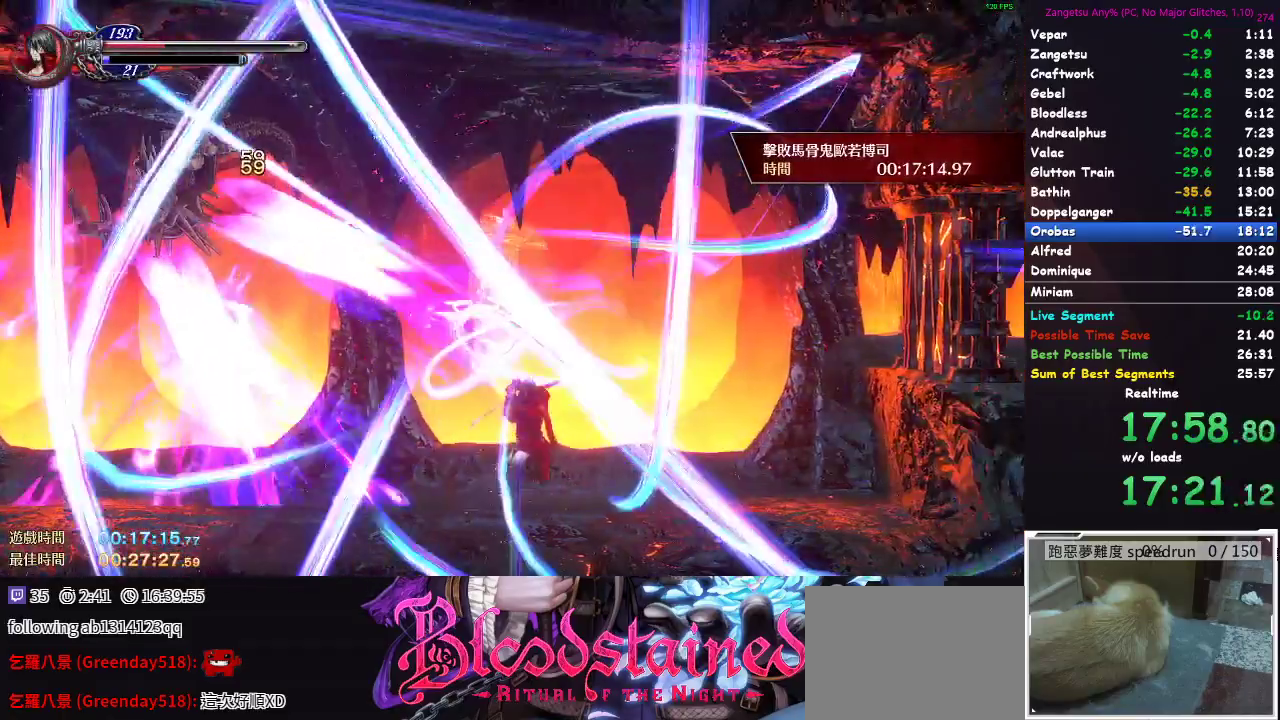
{"buttons": [], "left_stick": "center", "right_stick": "center", "events": [[50, "DPAD_DOWN", "down"], [67, "A", "down"], [150, "A", "up"], [350, "DPAD_DOWN", "up"], [433, "DPAD_RIGHT", "up"]]}
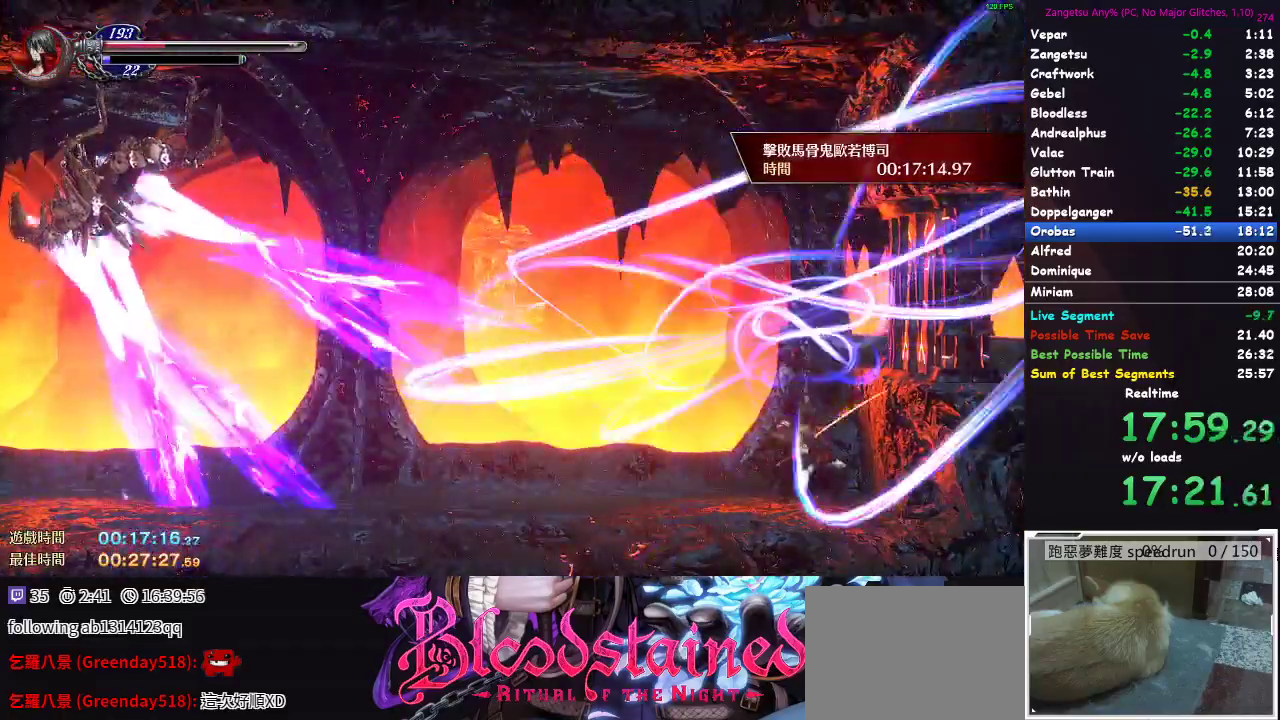
{"buttons": [], "left_stick": "center", "right_stick": "center", "events": [[67, "A", "down"], [167, "A", "up"], [167, "DPAD_DOWN", "down"], [233, "A", "down"], [283, "A", "up"], [350, "A", "down"], [433, "A", "up"], [483, "DPAD_DOWN", "up"]]}